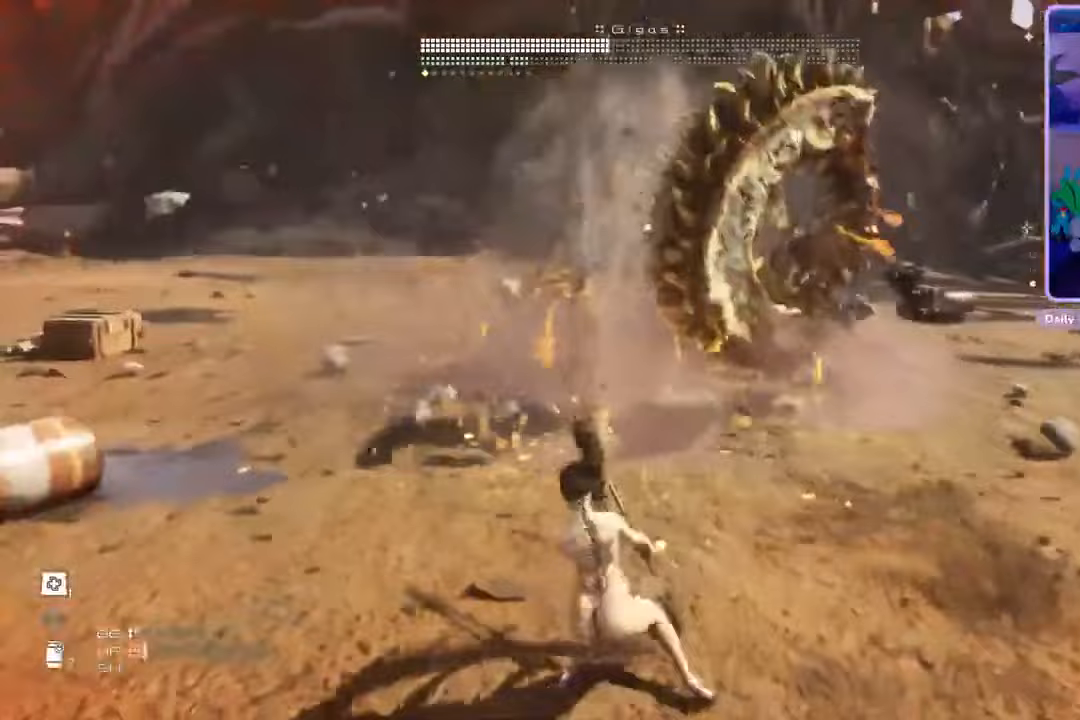
Gameplay with a controller (PlayStation layout); each line is a JSON object with the inputs held at the frame after it (dt_ms = milliseconds from this image to that frame). "events" lists button and stick changes between this image and that frame as [ms after this image, input, new state], when the widget could be followed in between. Not read: CIRCLE CROSS.
{"dt_ms": 1000, "buttons": ["DPAD_UP"], "left_stick": "center", "right_stick": "center", "events": [[233, "DPAD_UP", "down"], [433, "DPAD_UP", "up"], [500, "DPAD_UP", "down"], [600, "DPAD_UP", "up"], [900, "DPAD_UP", "down"]]}
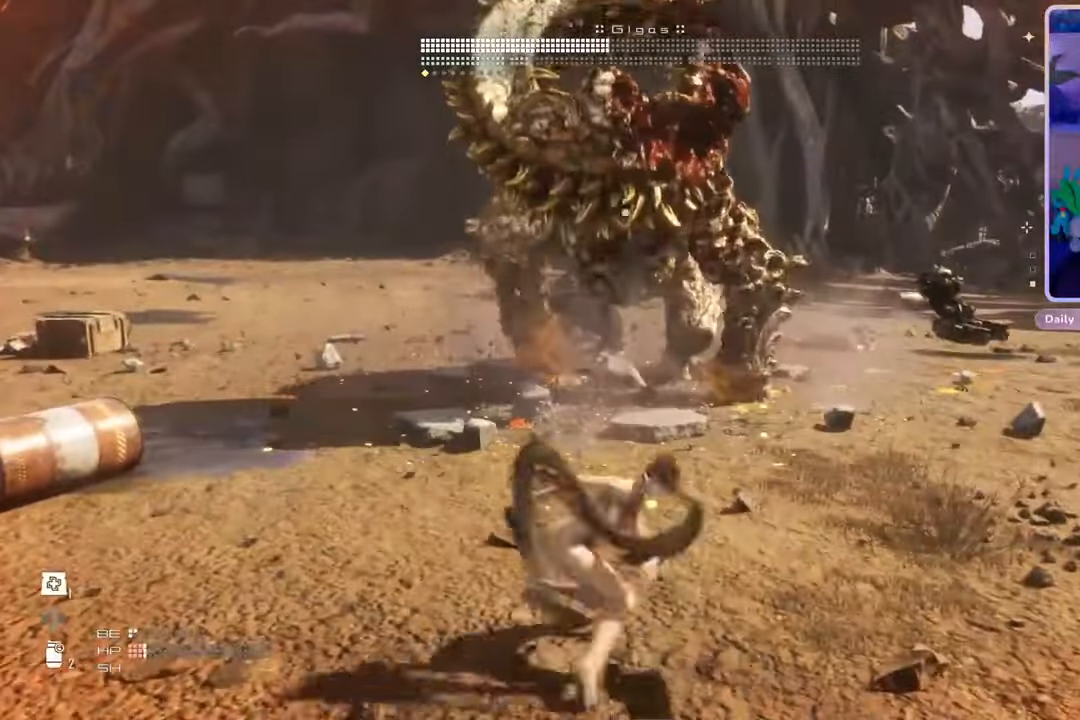
{"dt_ms": 500, "buttons": [], "left_stick": "down-right", "right_stick": "center", "events": [[33, "DPAD_UP", "up"], [100, "DPAD_UP", "down"], [200, "DPAD_UP", "up"], [433, "left_stick", "down-right"]]}
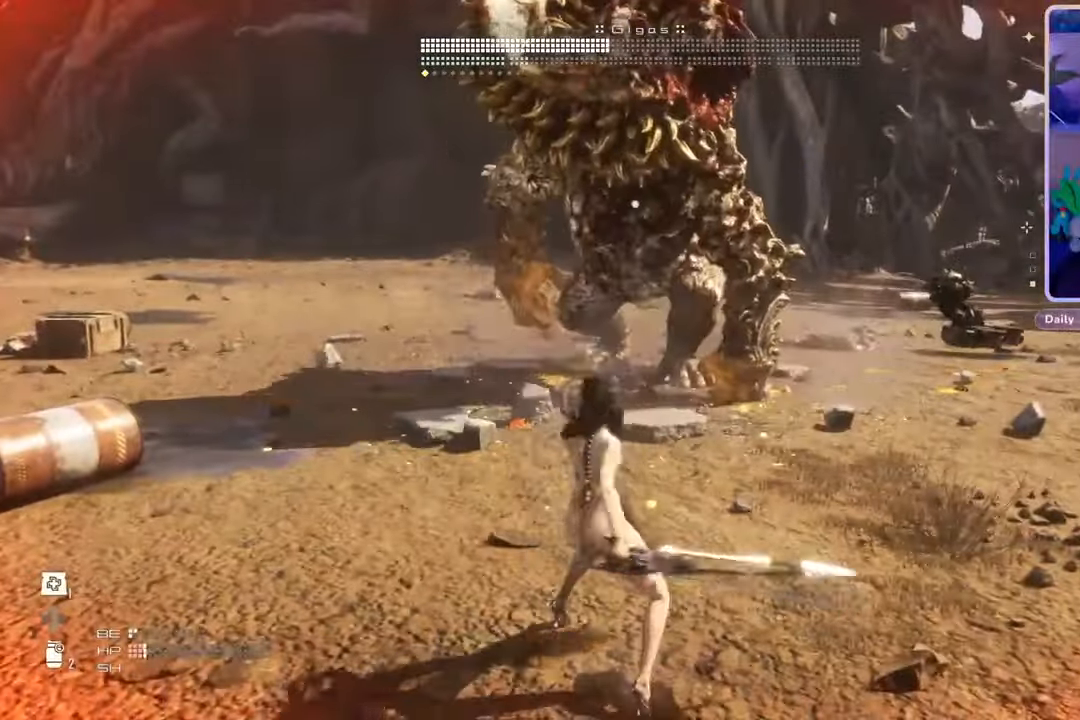
{"dt_ms": 500, "buttons": [], "left_stick": "up-right", "right_stick": "center"}
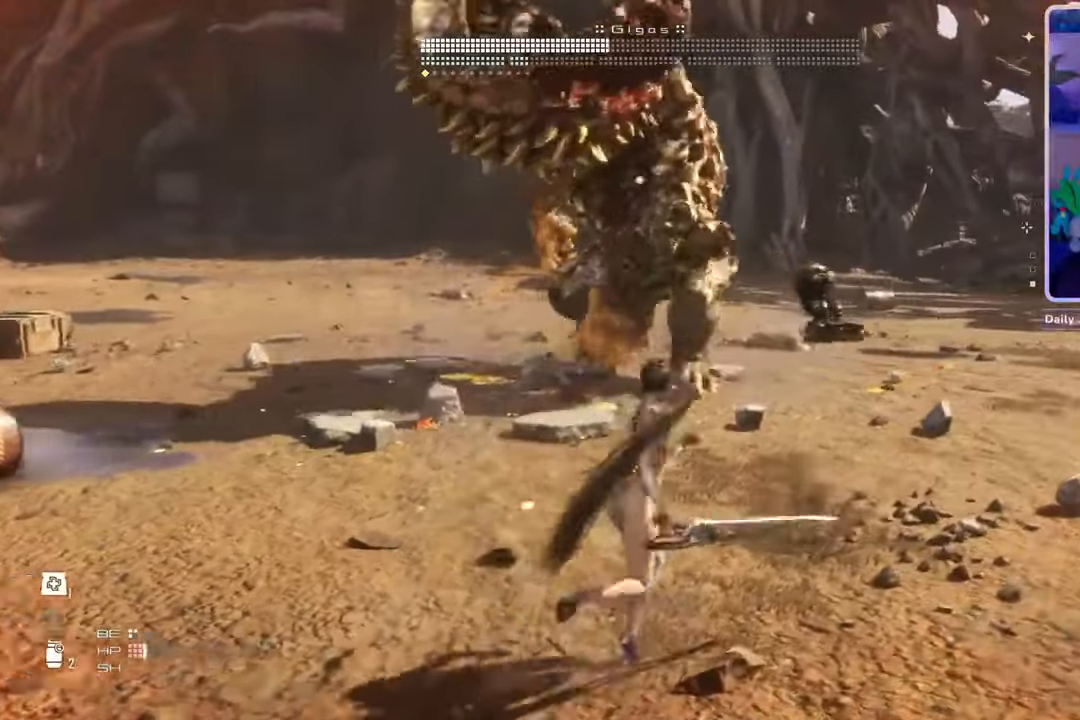
{"dt_ms": 500, "buttons": [], "left_stick": "up-right", "right_stick": "center", "events": [[433, "L2", "down"], [500, "L2", "up"]]}
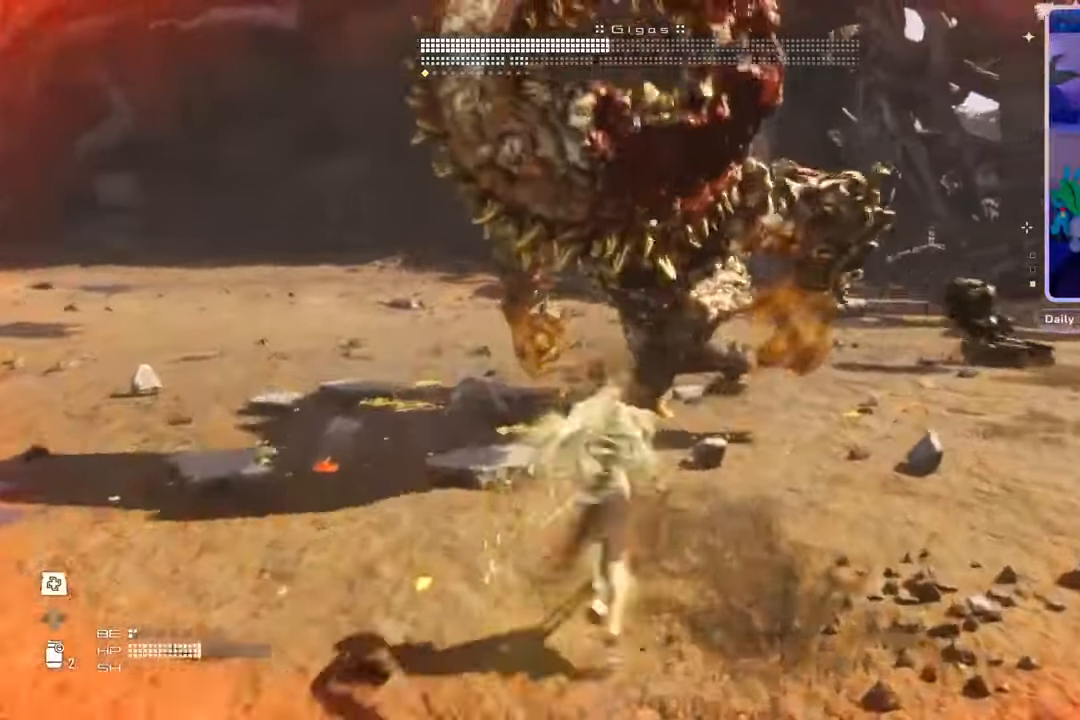
{"dt_ms": 500, "buttons": [], "left_stick": "up-right", "right_stick": "center", "events": [[333, "SQUARE", "down"], [433, "SQUARE", "up"]]}
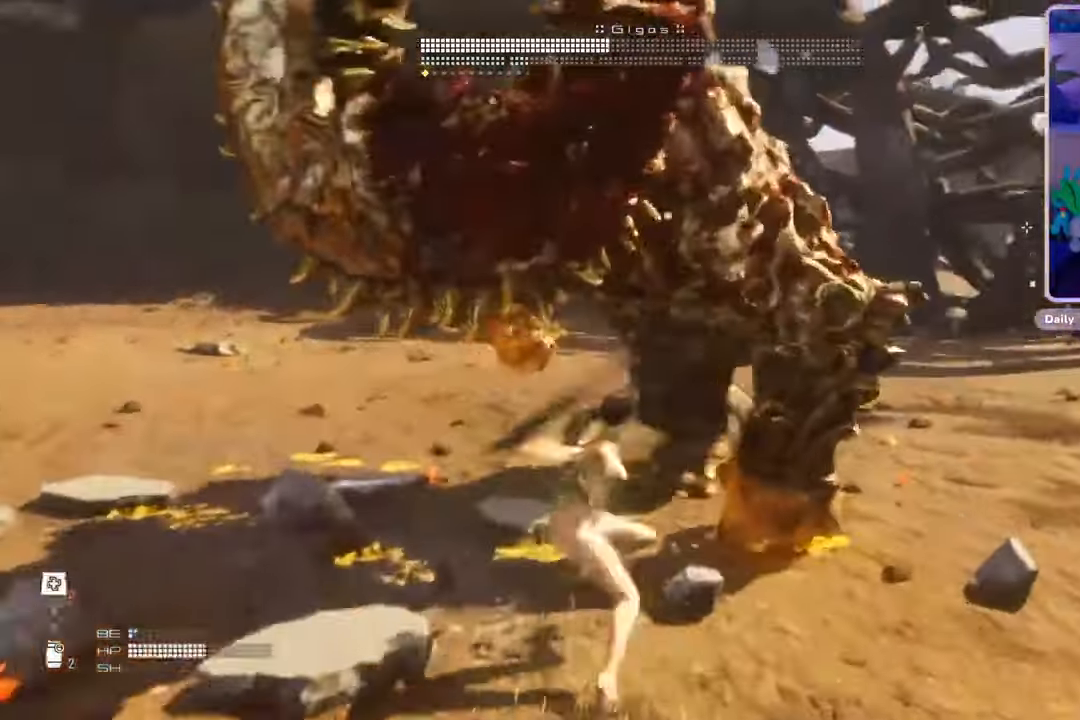
{"dt_ms": 500, "buttons": [], "left_stick": "up-right", "right_stick": "center", "events": [[300, "SQUARE", "down"], [400, "SQUARE", "up"]]}
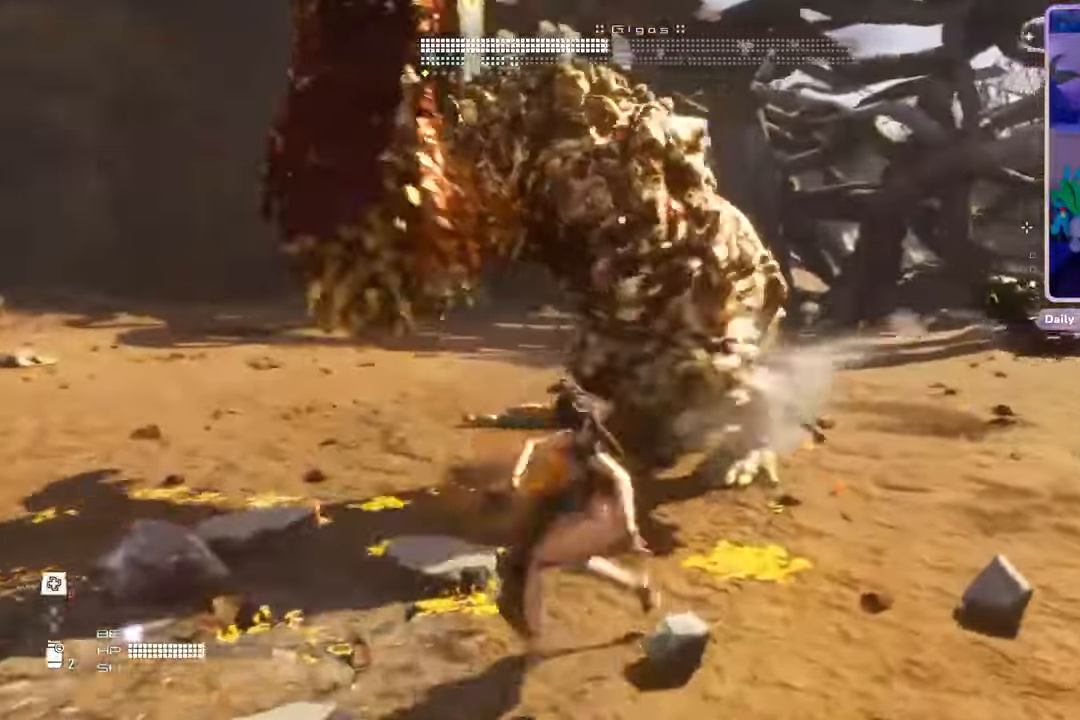
{"dt_ms": 500, "buttons": [], "left_stick": "down-right", "right_stick": "center", "events": [[200, "left_stick", "right"], [300, "left_stick", "down-right"]]}
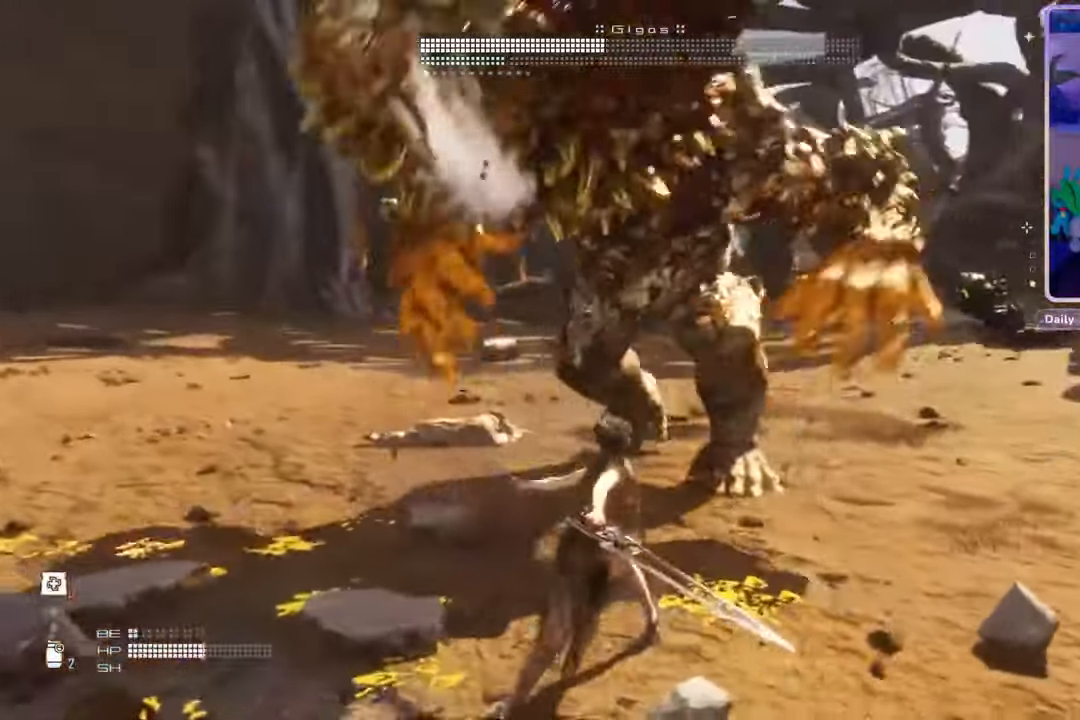
{"dt_ms": 500, "buttons": [], "left_stick": "down-right", "right_stick": "center", "events": []}
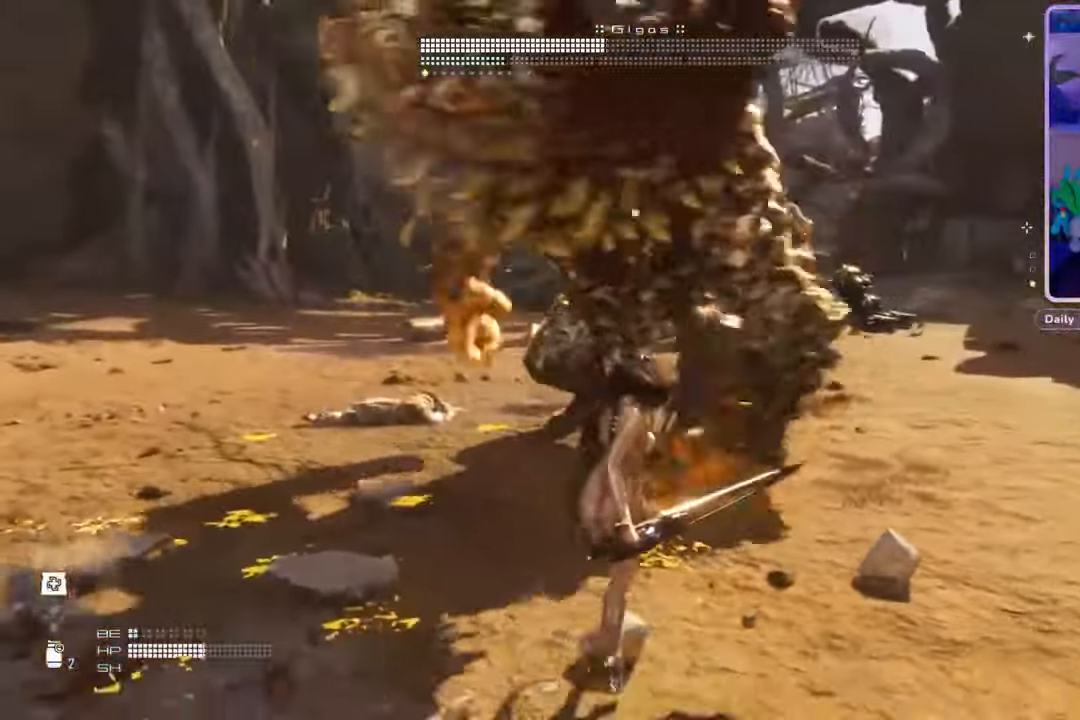
{"dt_ms": 500, "buttons": [], "left_stick": "right", "right_stick": "center", "events": [[200, "left_stick", "right"]]}
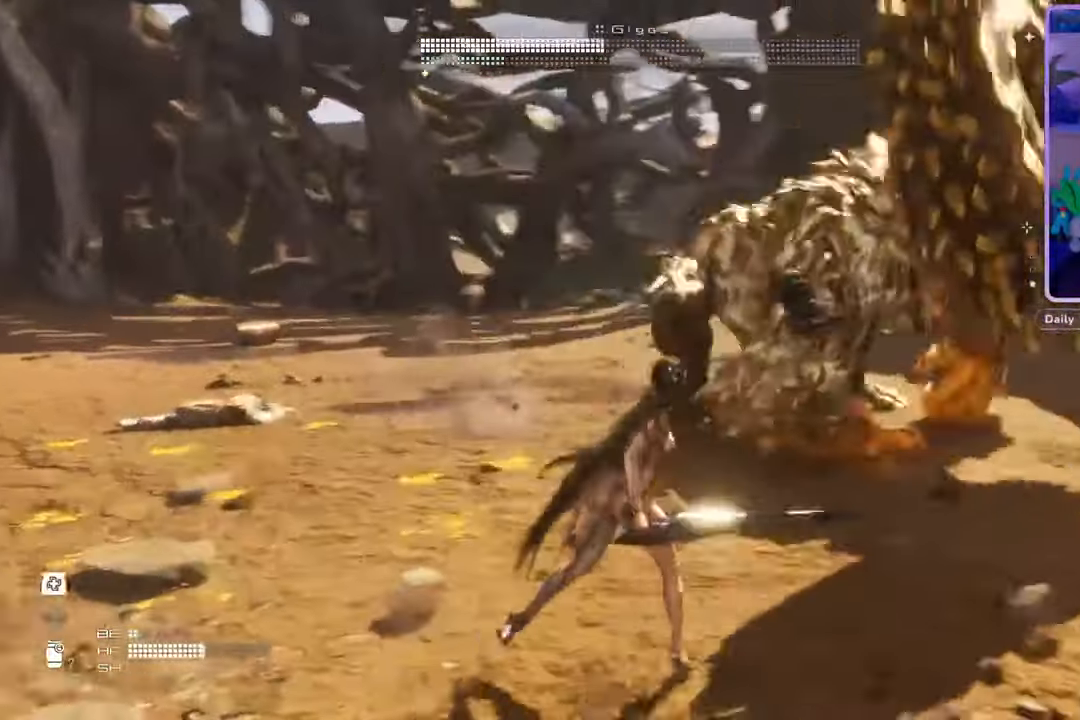
{"dt_ms": 500, "buttons": [], "left_stick": "down-right", "right_stick": "center", "events": [[133, "left_stick", "down-right"]]}
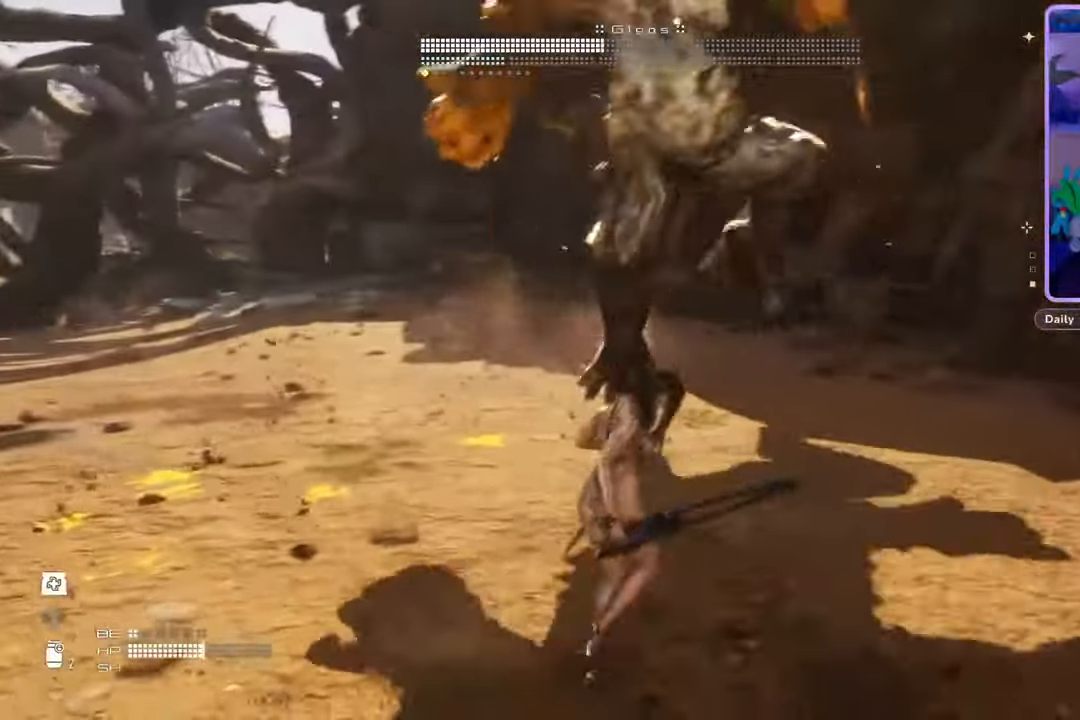
{"dt_ms": 500, "buttons": [], "left_stick": "up-right", "right_stick": "center", "events": [[33, "left_stick", "up-right"], [67, "L1", "down"], [200, "L1", "up"], [333, "L1", "down"], [467, "L1", "up"]]}
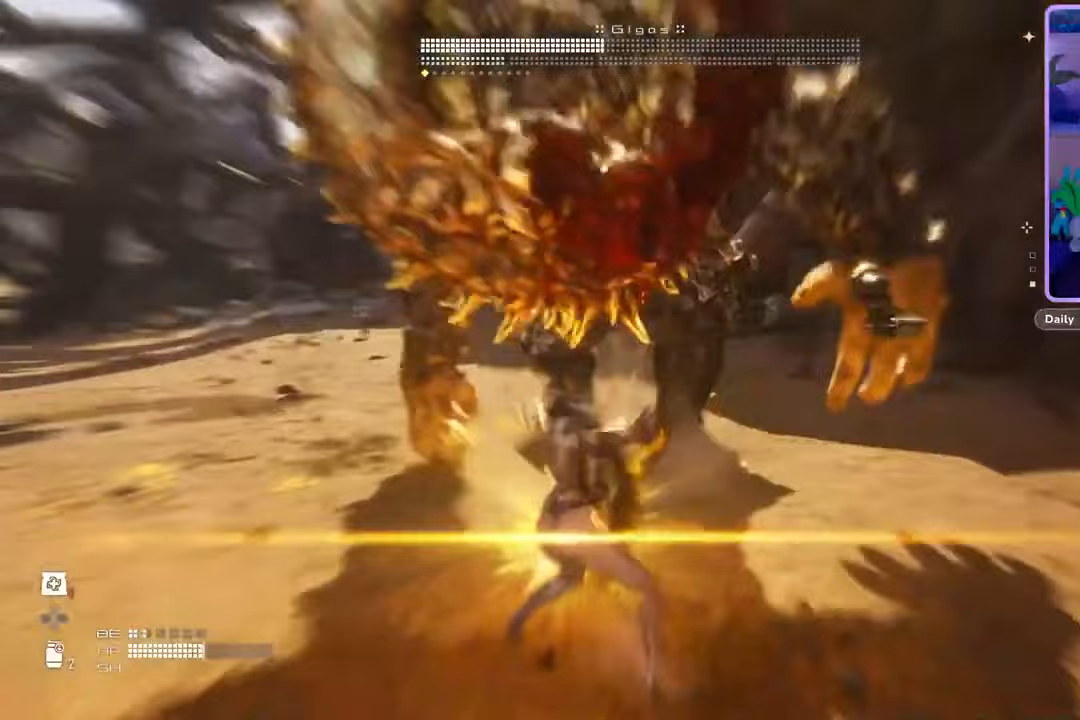
{"dt_ms": 500, "buttons": [], "left_stick": "up", "right_stick": "center", "events": [[500, "left_stick", "up"]]}
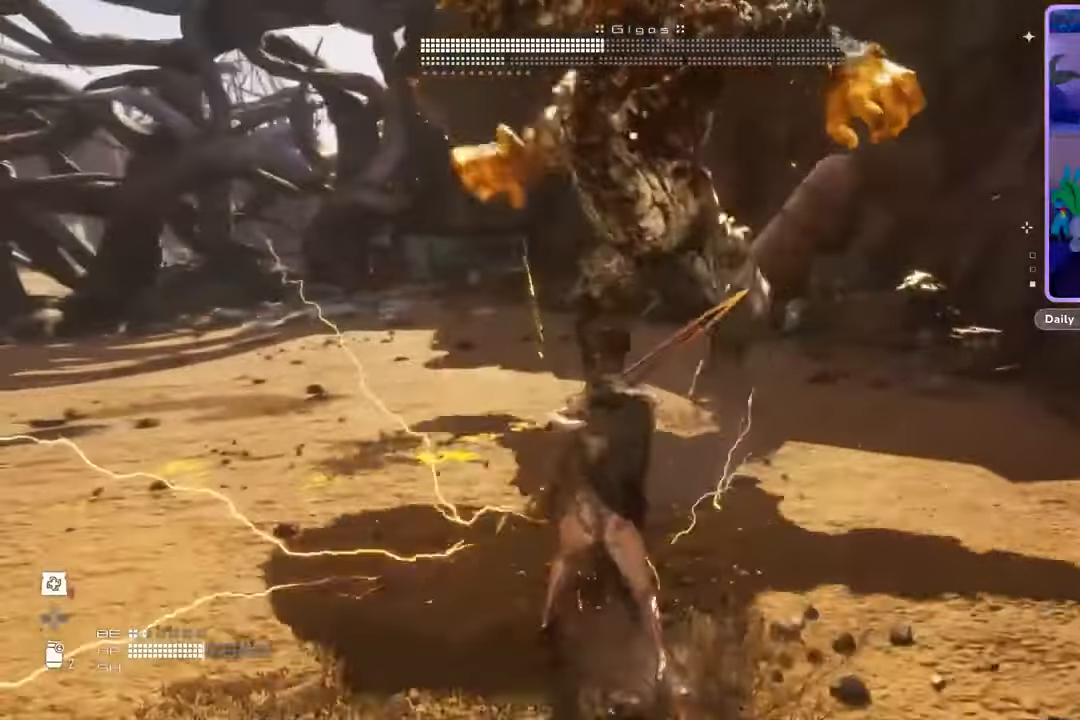
{"dt_ms": 500, "buttons": [], "left_stick": "up", "right_stick": "center", "events": []}
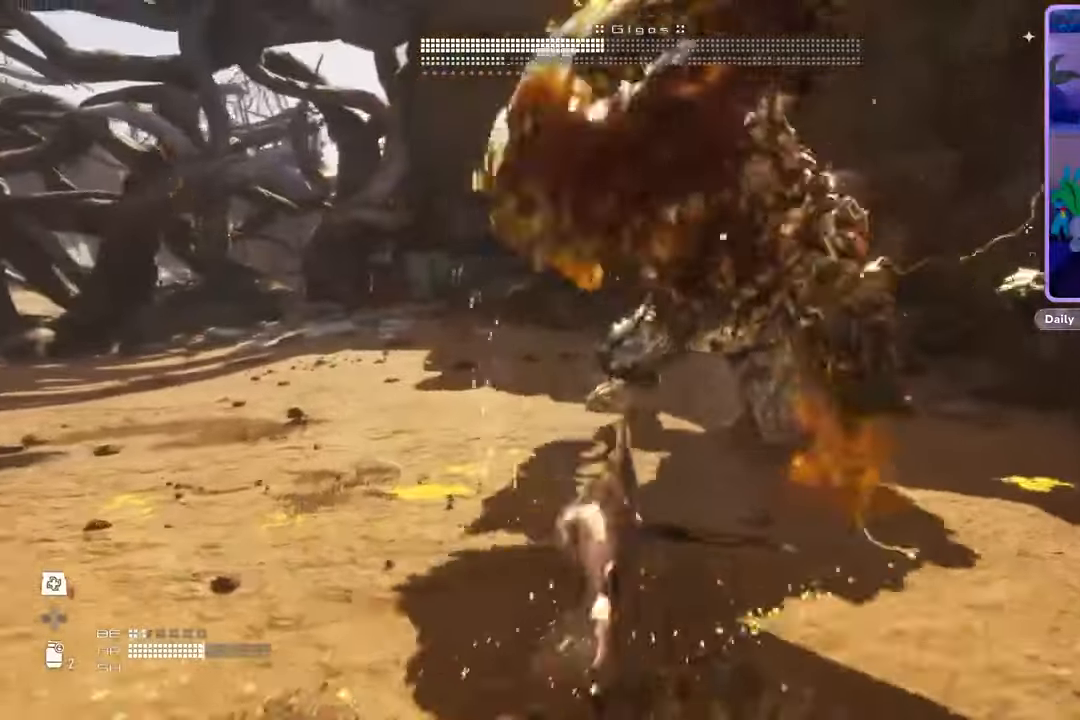
{"dt_ms": 500, "buttons": [], "left_stick": "up", "right_stick": "center", "events": [[233, "SQUARE", "down"], [333, "SQUARE", "up"], [400, "SQUARE", "down"], [500, "SQUARE", "up"]]}
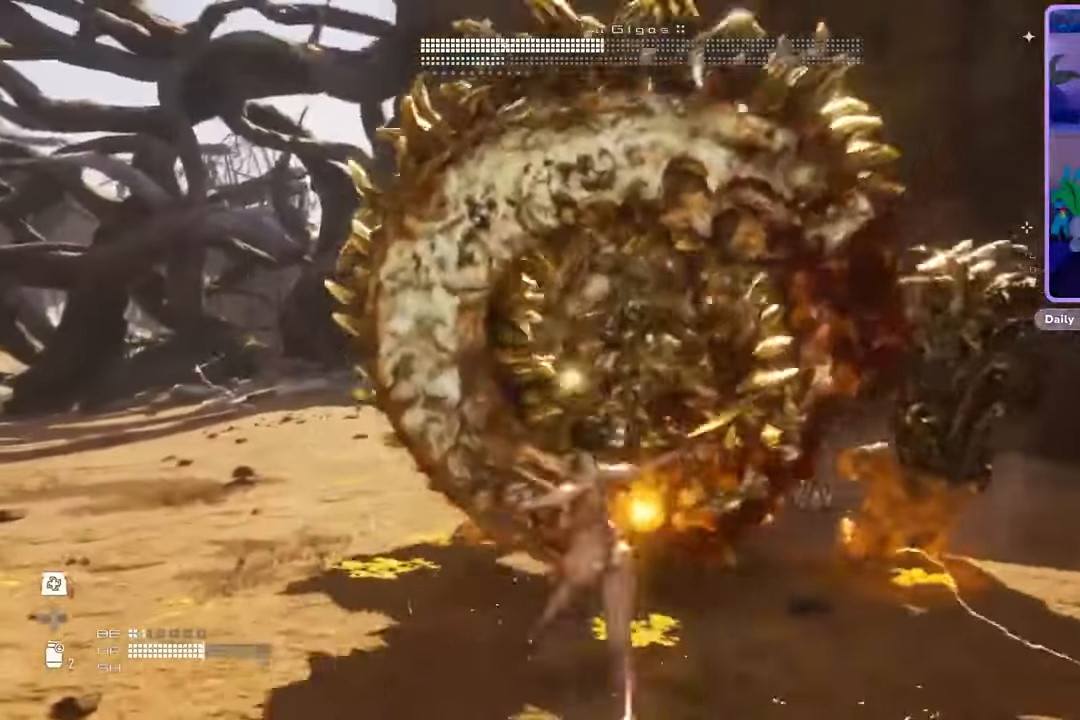
{"dt_ms": 1000, "buttons": [], "left_stick": "center", "right_stick": "center", "events": [[33, "SQUARE", "down"], [133, "SQUARE", "up"], [267, "TRIANGLE", "down"], [633, "TRIANGLE", "up"], [700, "TRIANGLE", "down"], [767, "TRIANGLE", "up"], [867, "left_stick", "center"]]}
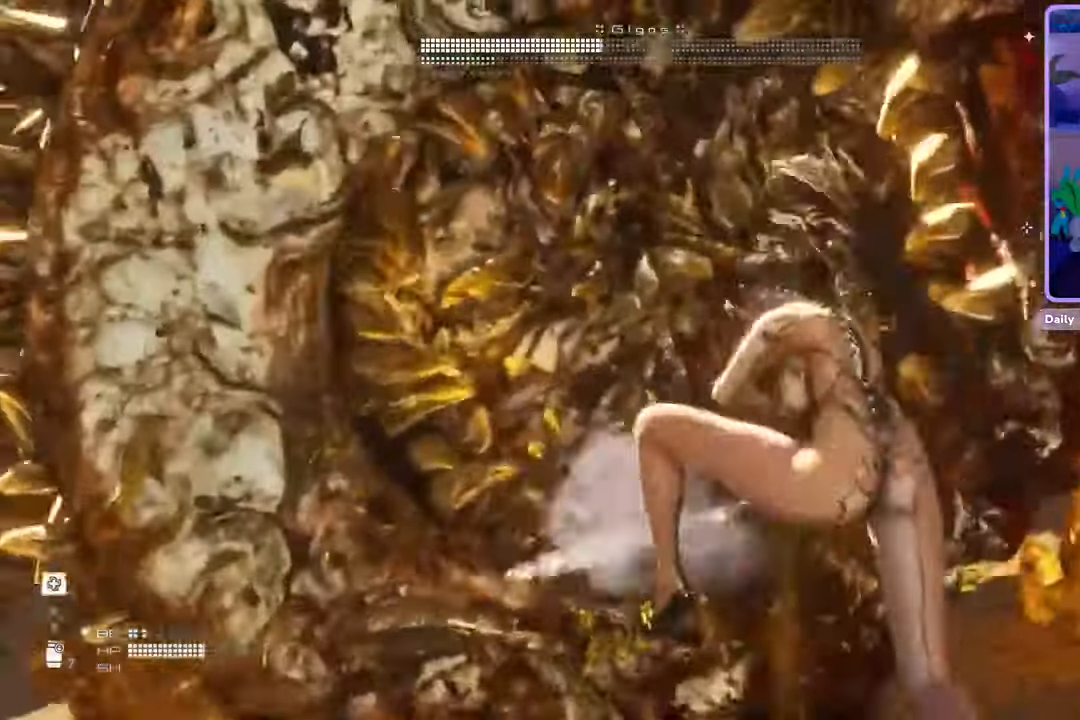
{"dt_ms": 500, "buttons": [], "left_stick": "up", "right_stick": "center", "events": [[33, "left_stick", "up"]]}
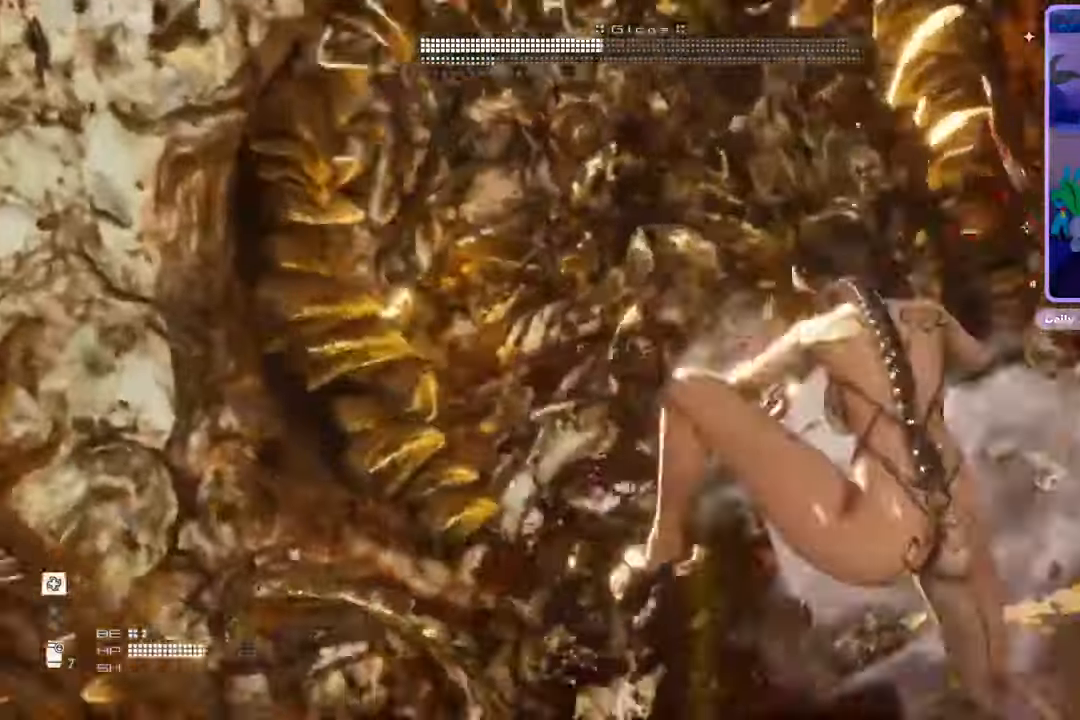
{"dt_ms": 500, "buttons": [], "left_stick": "up", "right_stick": "center"}
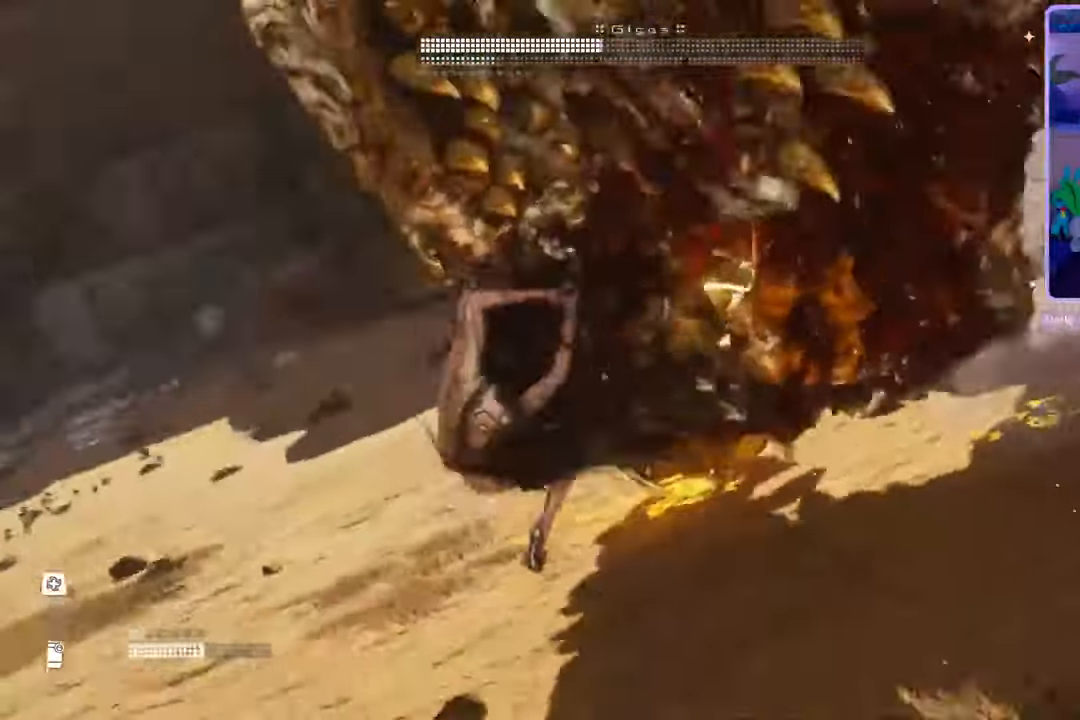
{"dt_ms": 500, "buttons": [], "left_stick": "up", "right_stick": "center", "events": [[300, "L2", "down"], [400, "L2", "up"]]}
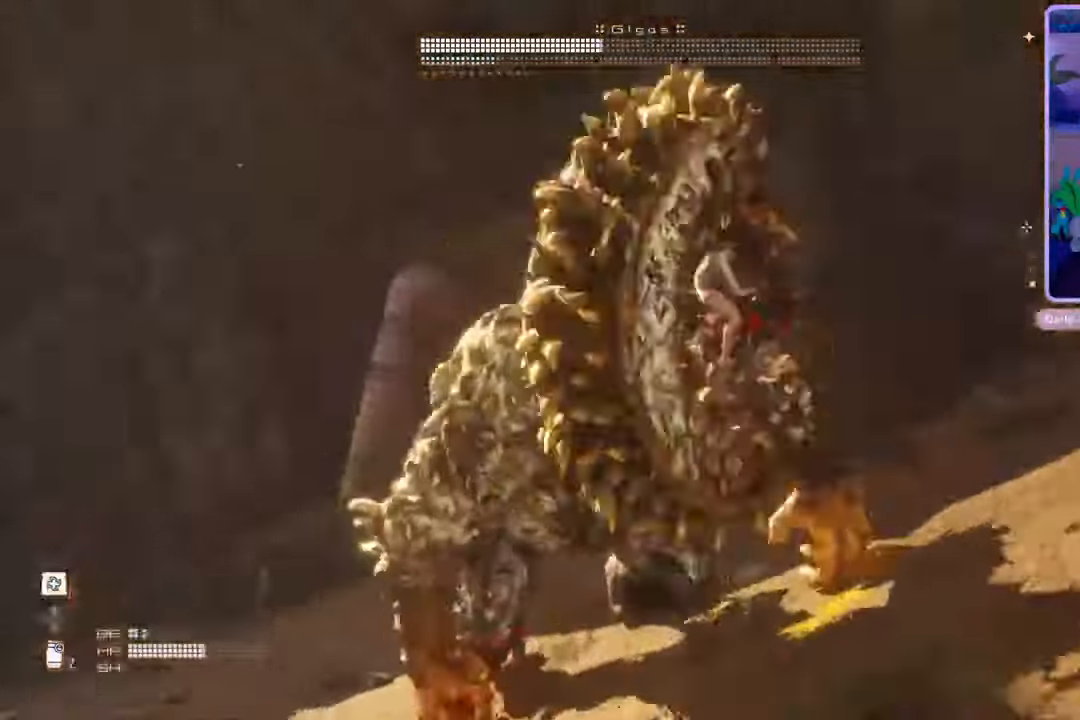
{"dt_ms": 500, "buttons": [], "left_stick": "up", "right_stick": "center", "events": []}
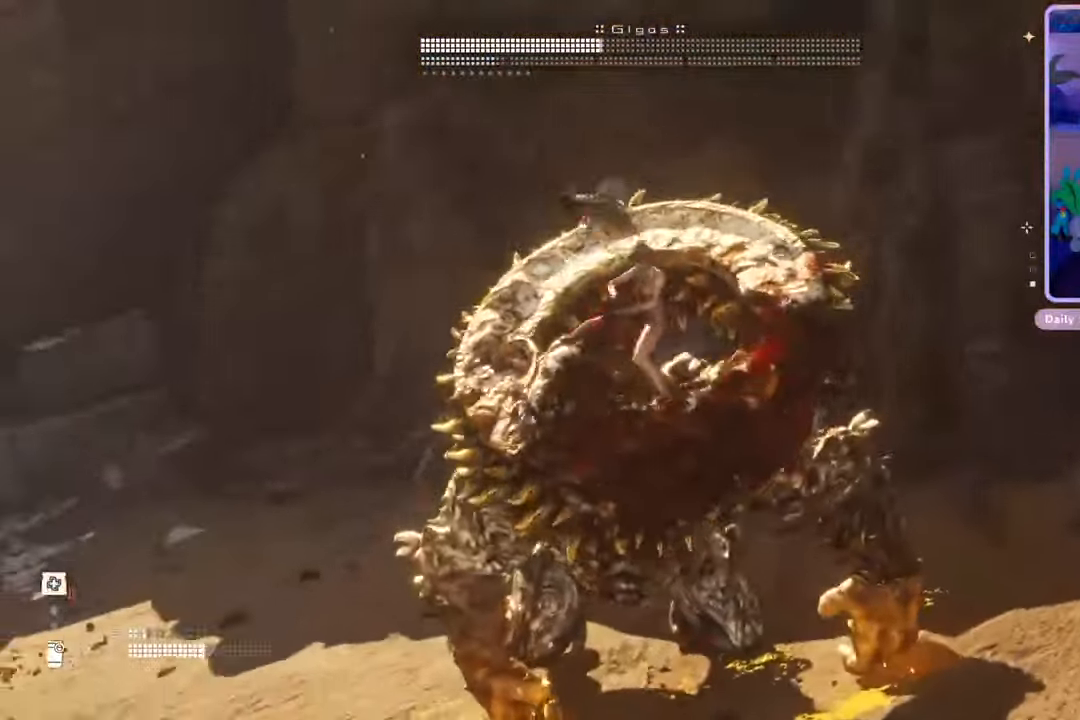
{"dt_ms": 500, "buttons": [], "left_stick": "up", "right_stick": "center", "events": []}
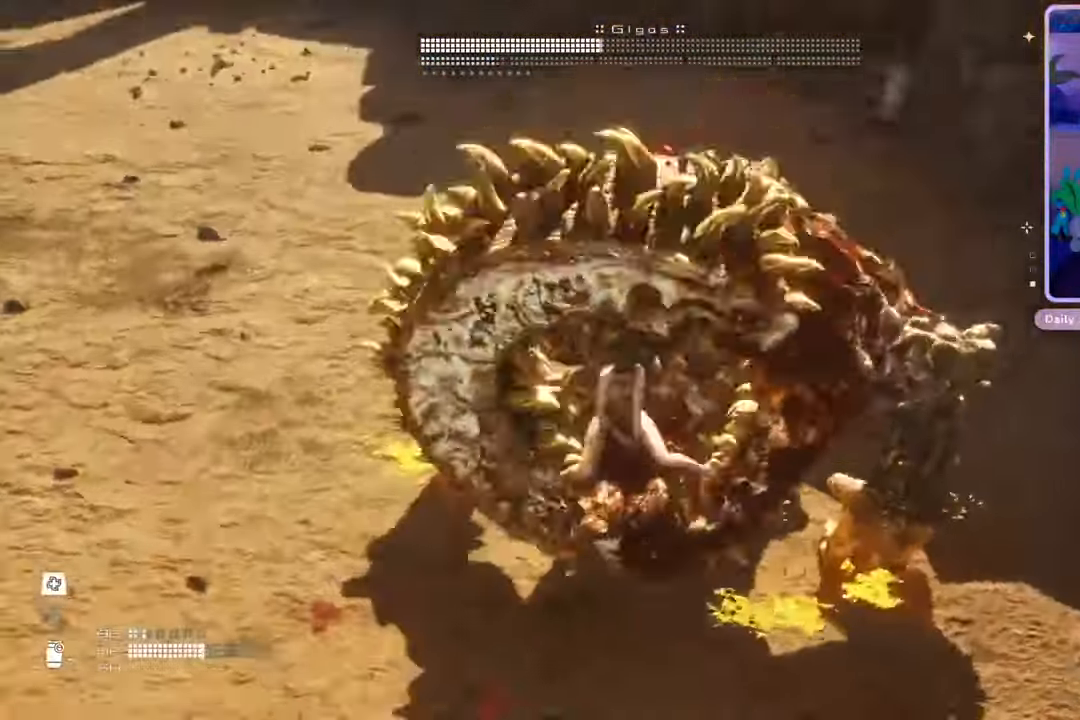
{"dt_ms": 500, "buttons": [], "left_stick": "up", "right_stick": "center", "events": []}
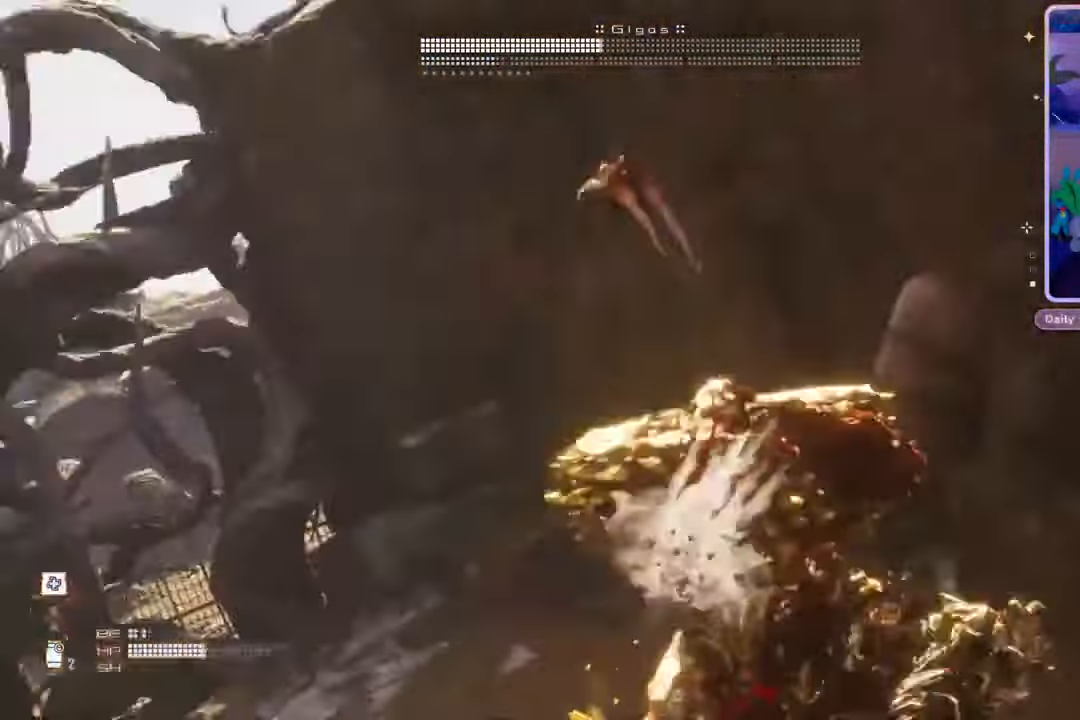
{"dt_ms": 500, "buttons": [], "left_stick": "up", "right_stick": "center", "events": []}
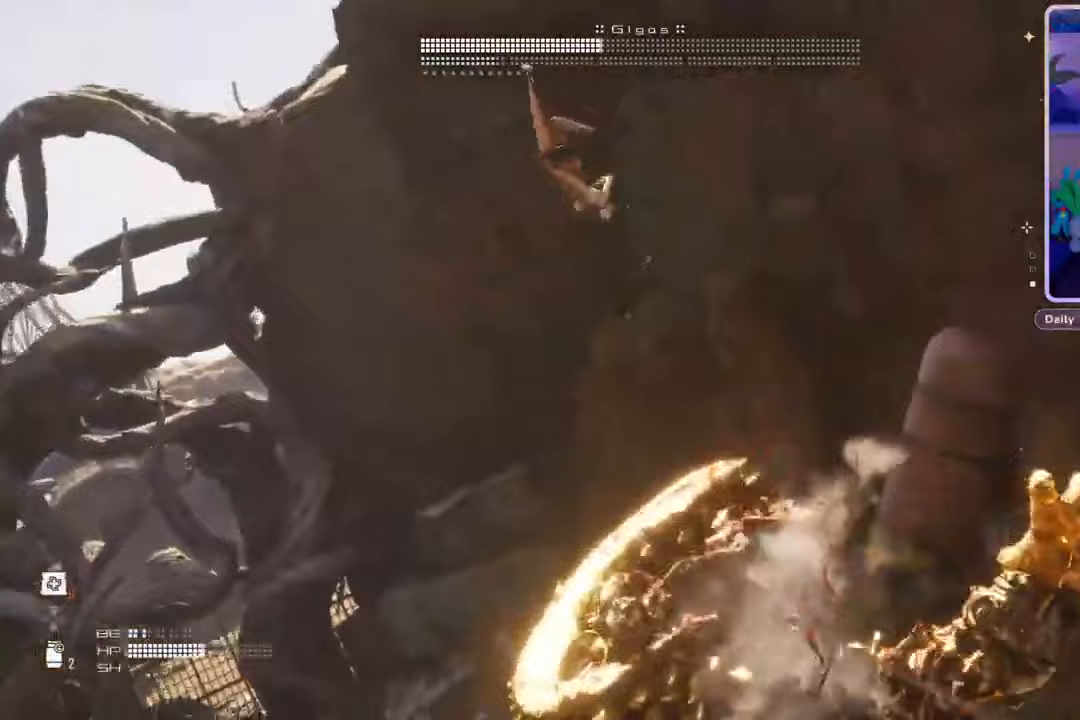
{"dt_ms": 500, "buttons": [], "left_stick": "up", "right_stick": "center", "events": []}
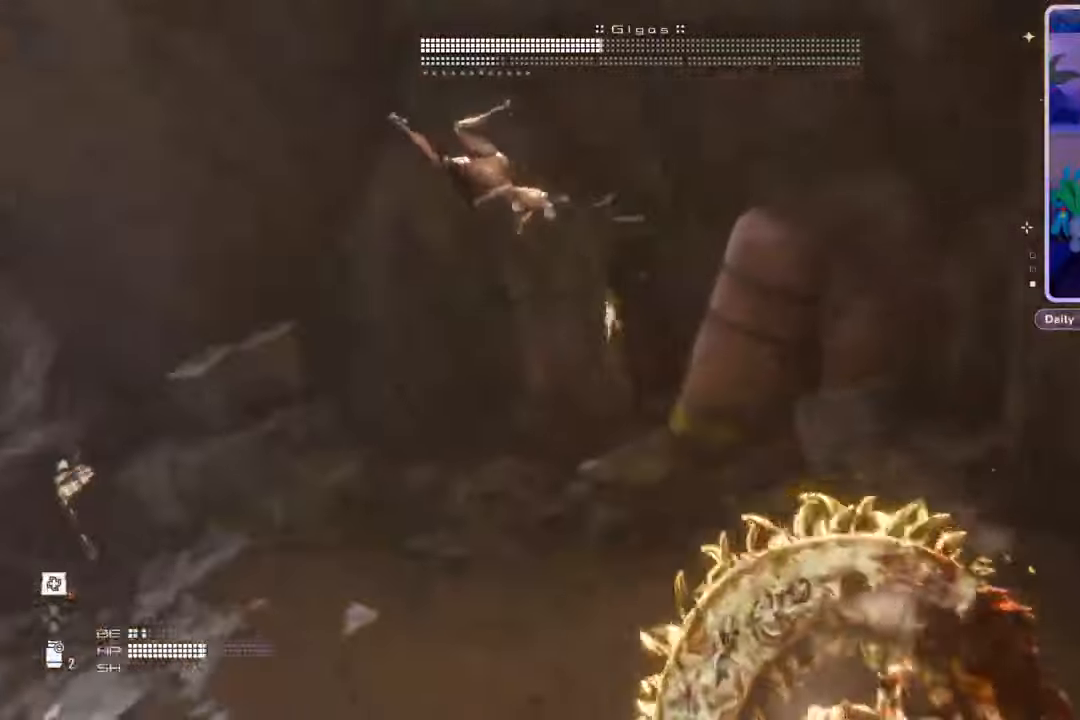
{"dt_ms": 500, "buttons": [], "left_stick": "up", "right_stick": "center", "events": []}
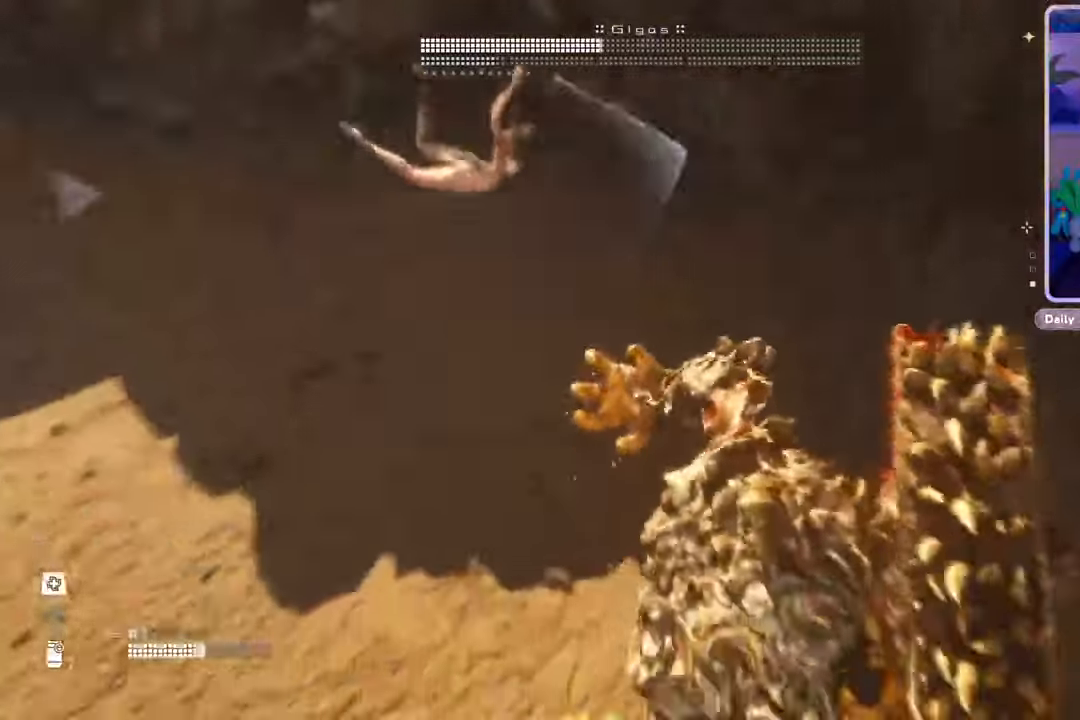
{"dt_ms": 500, "buttons": [], "left_stick": "up", "right_stick": "center", "events": []}
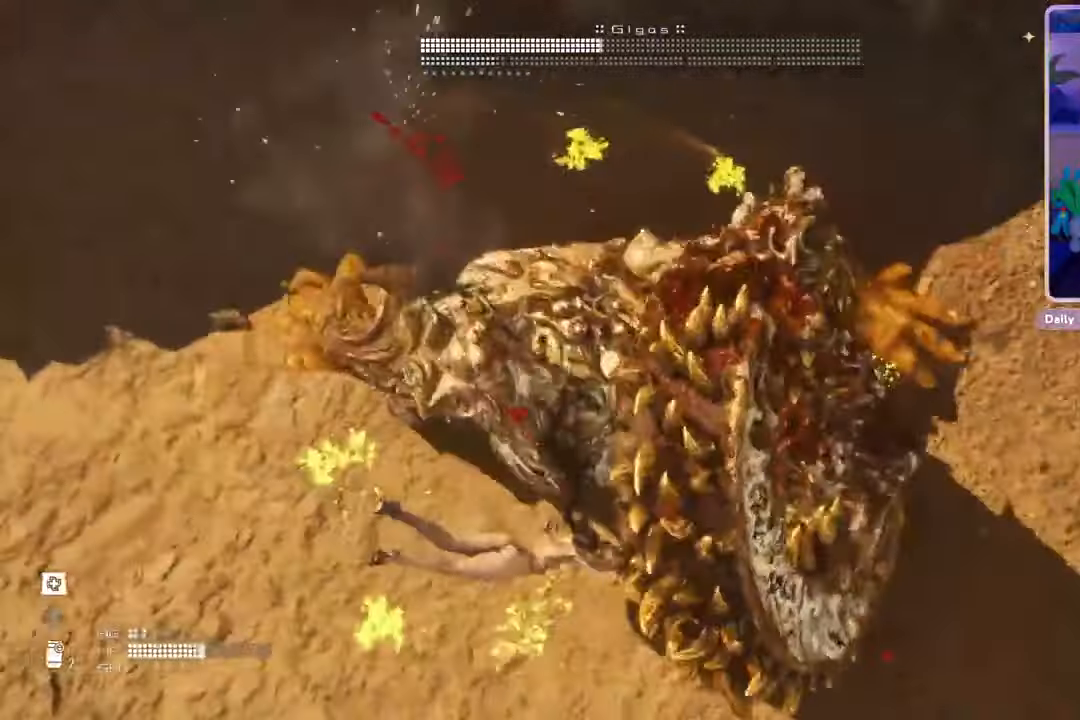
{"dt_ms": 500, "buttons": [], "left_stick": "up", "right_stick": "center", "events": []}
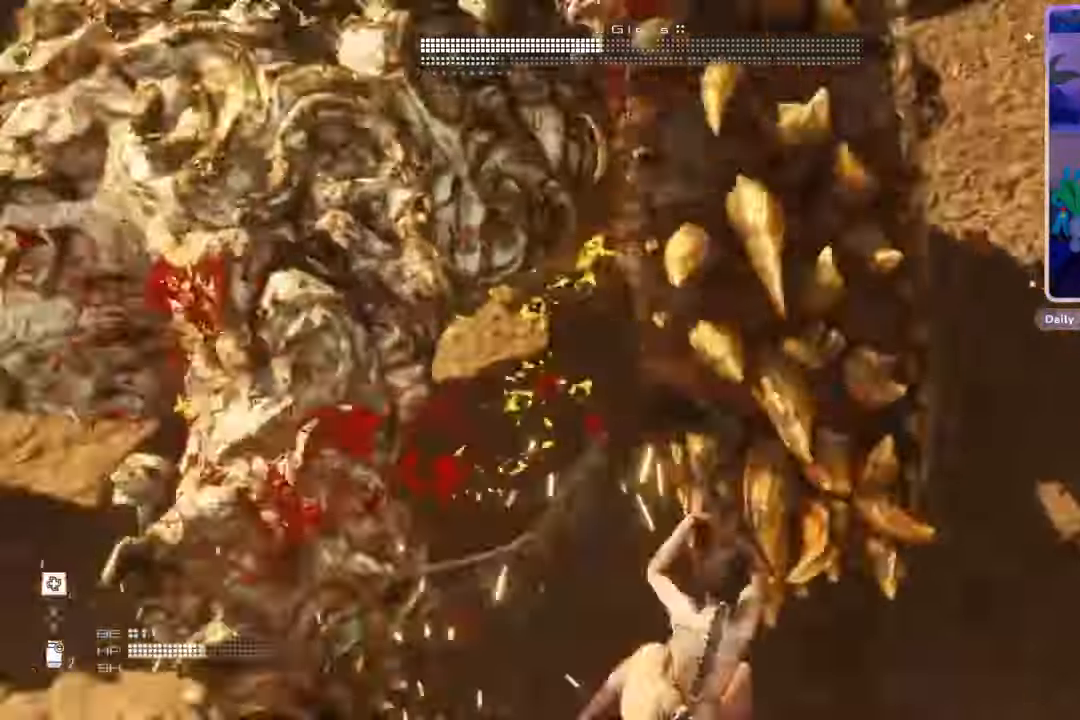
{"dt_ms": 500, "buttons": [], "left_stick": "up", "right_stick": "center"}
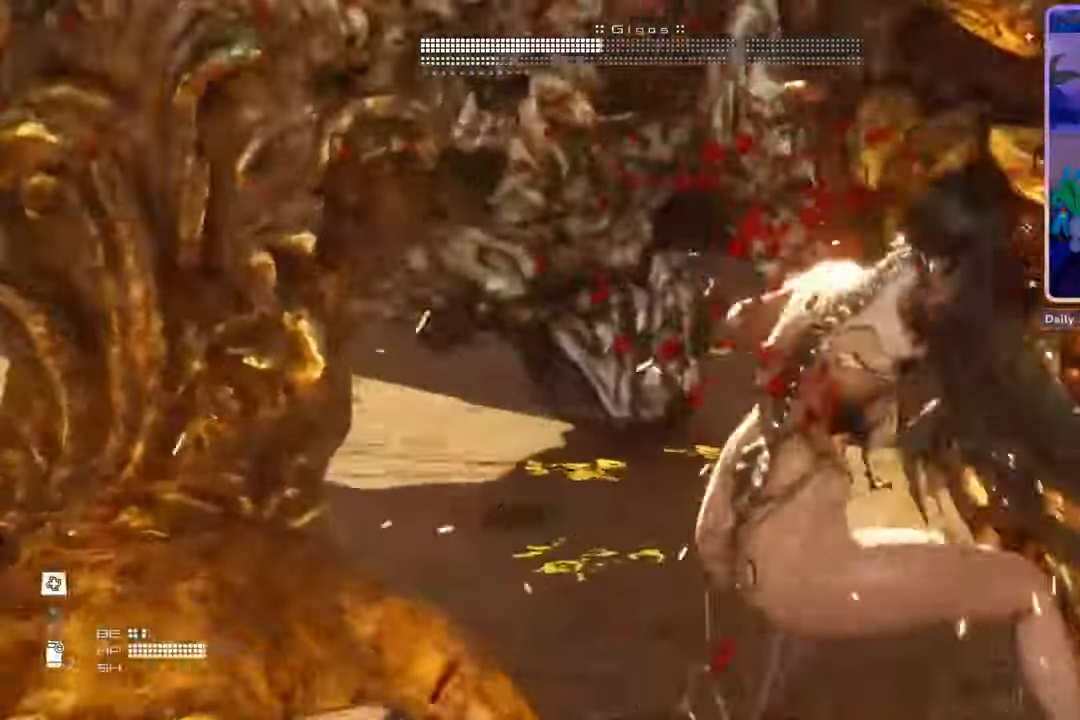
{"dt_ms": 500, "buttons": [], "left_stick": "up", "right_stick": "center", "events": []}
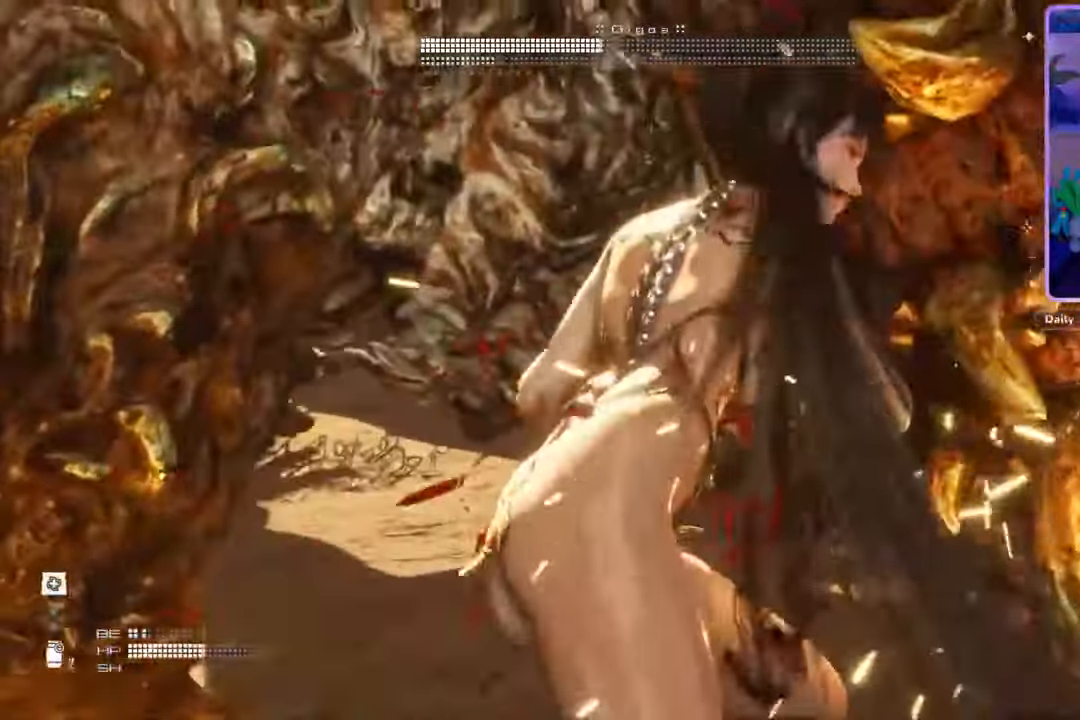
{"dt_ms": 500, "buttons": [], "left_stick": "up", "right_stick": "center", "events": []}
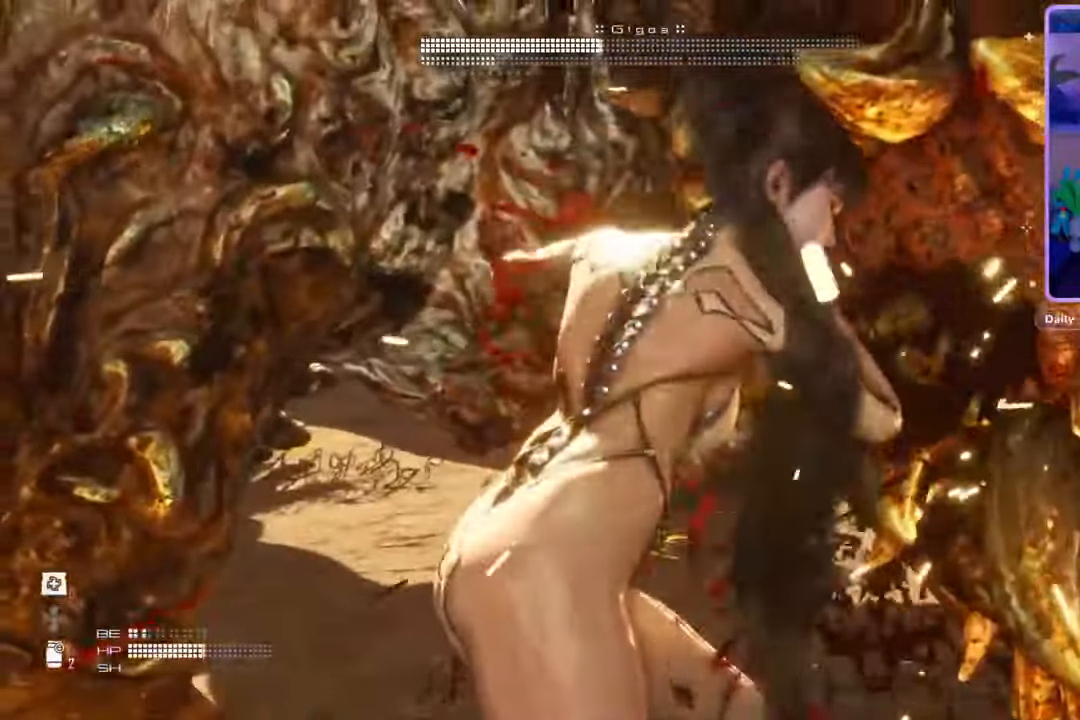
{"dt_ms": 500, "buttons": [], "left_stick": "up", "right_stick": "center", "events": []}